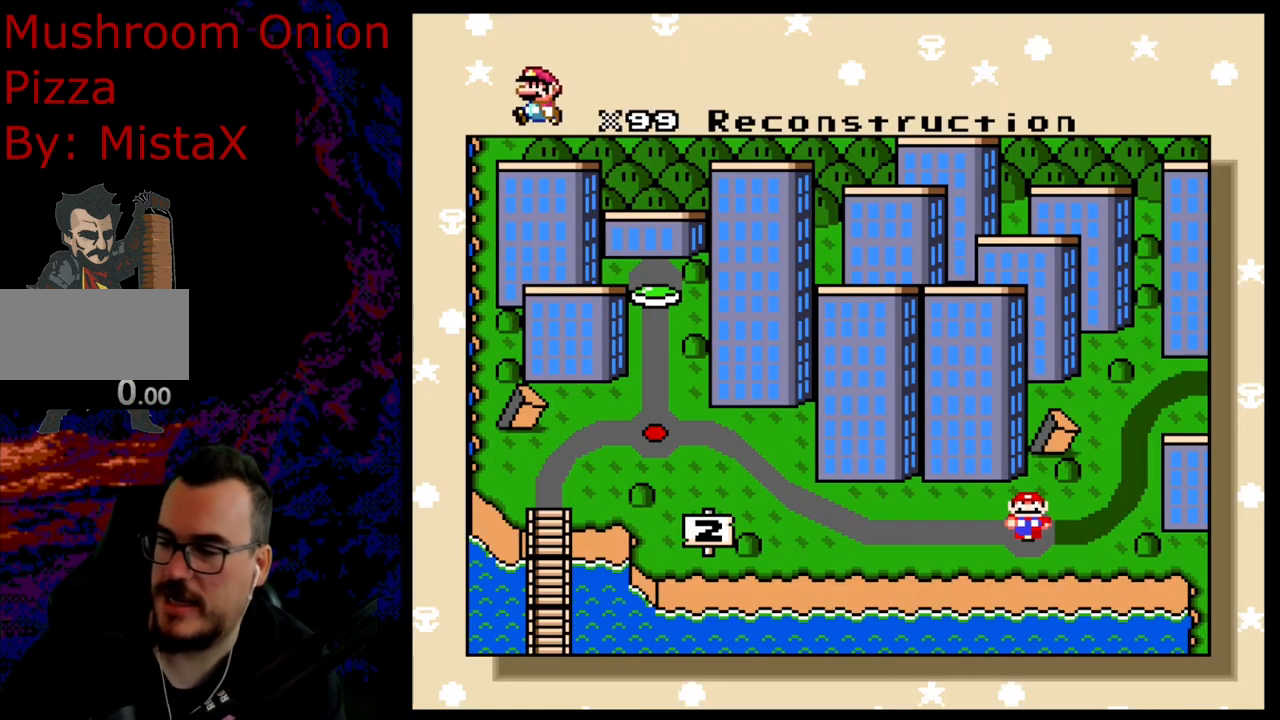
Gameplay with a controller (Nintendo layout); each line is a JSON object with the inputs held at the frame after it. "events" lists button and stick changes between this image and that frame as [ms after this image, input, new state], when the widget could be followed in between. Not read: L3 R3.
{"buttons": [], "events": [[200, "B", "down"], [250, "L1", "down"], [317, "B", "up"], [317, "L1", "up"]]}
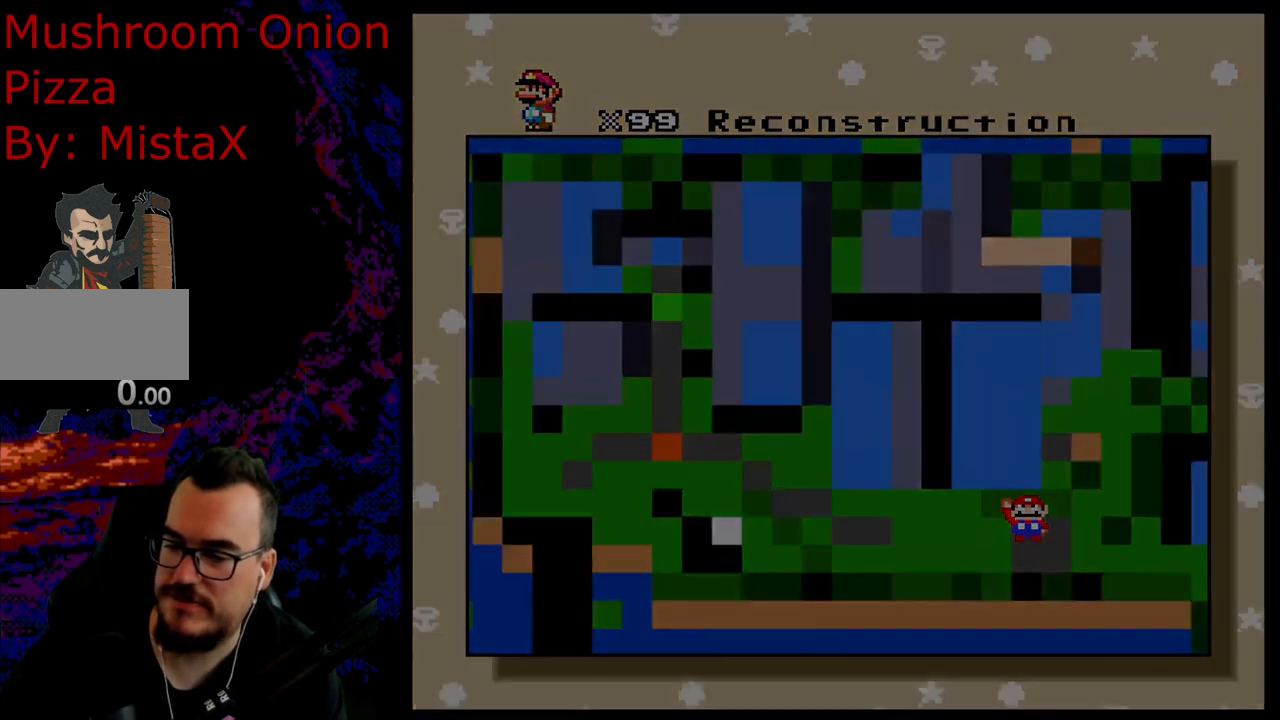
{"buttons": [], "events": []}
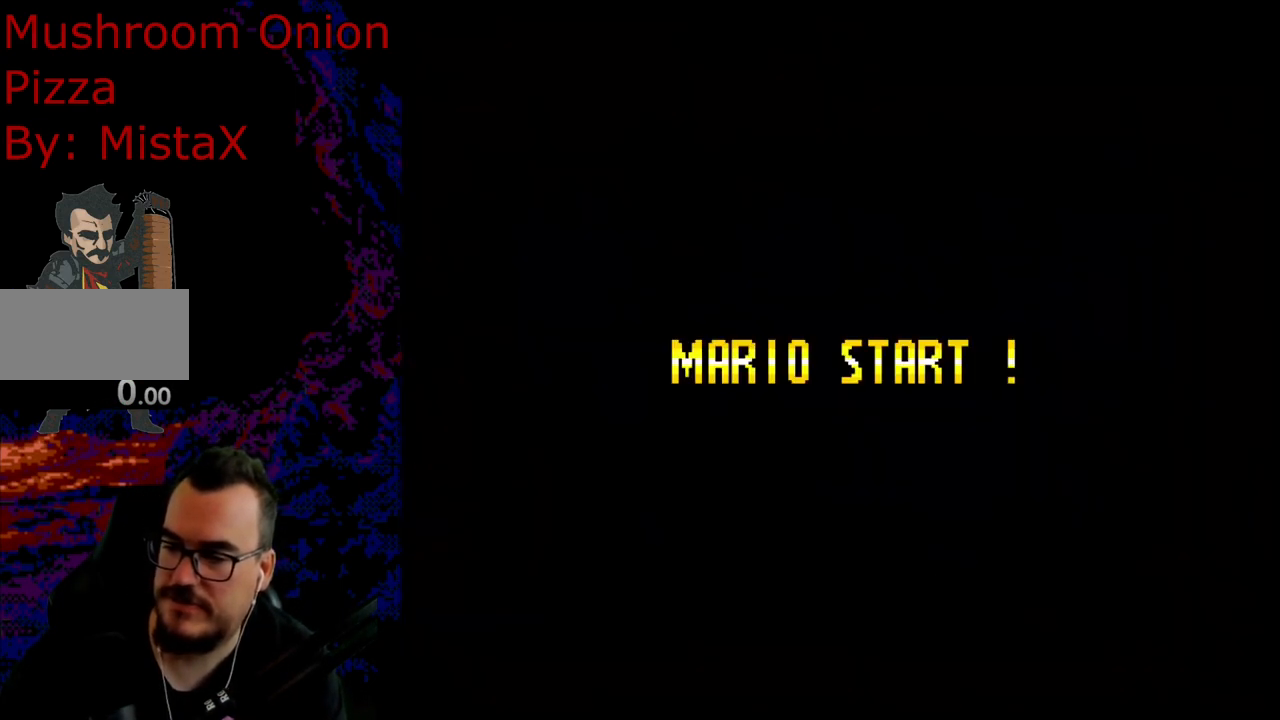
{"buttons": [], "events": []}
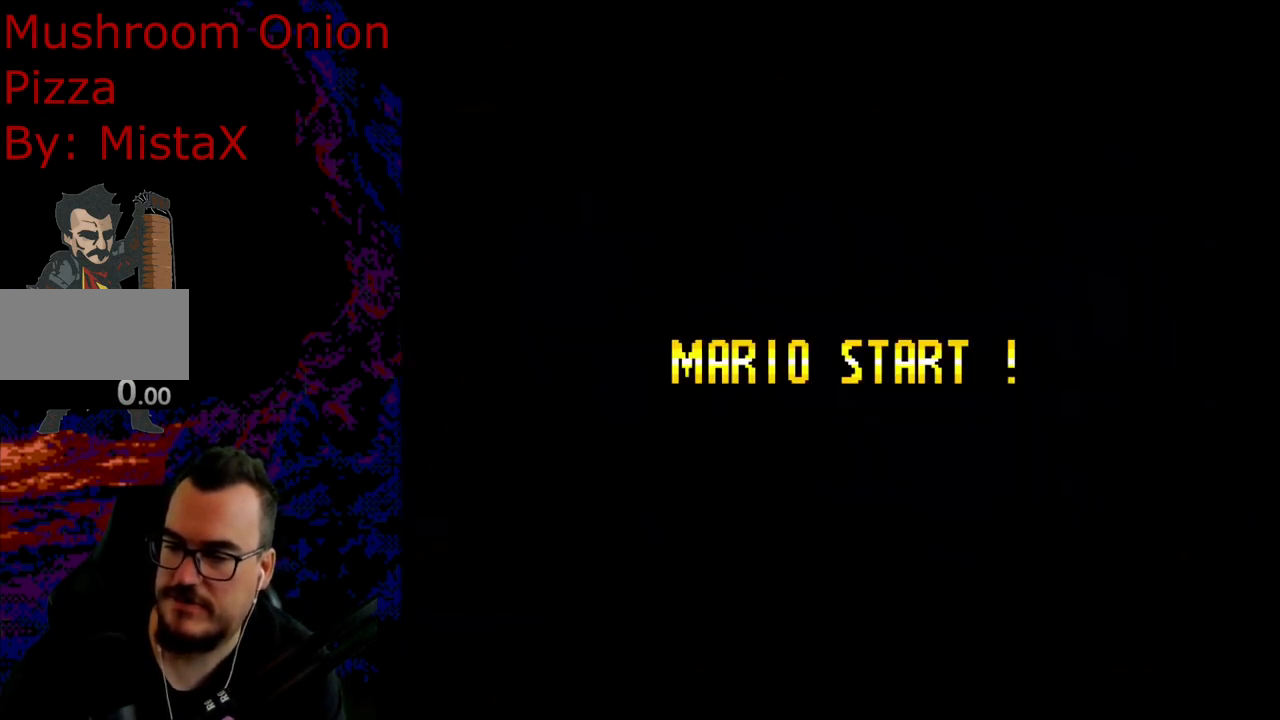
{"buttons": [], "events": []}
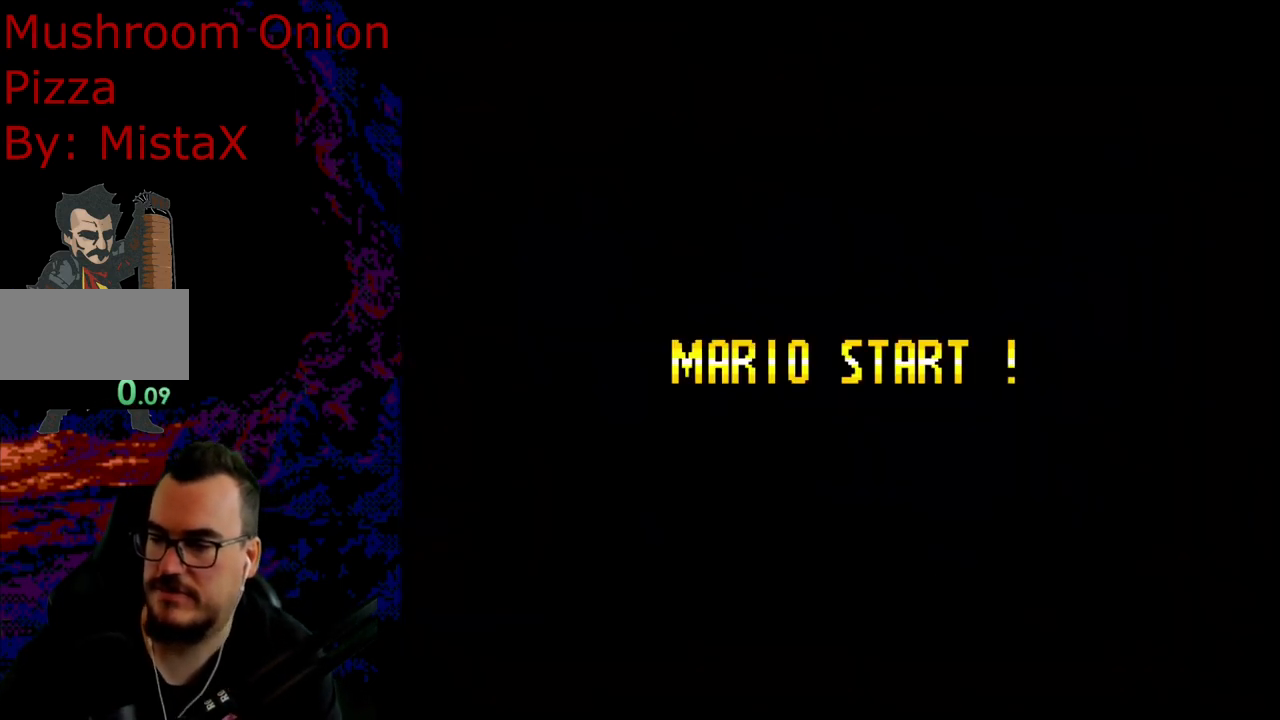
{"buttons": [], "events": []}
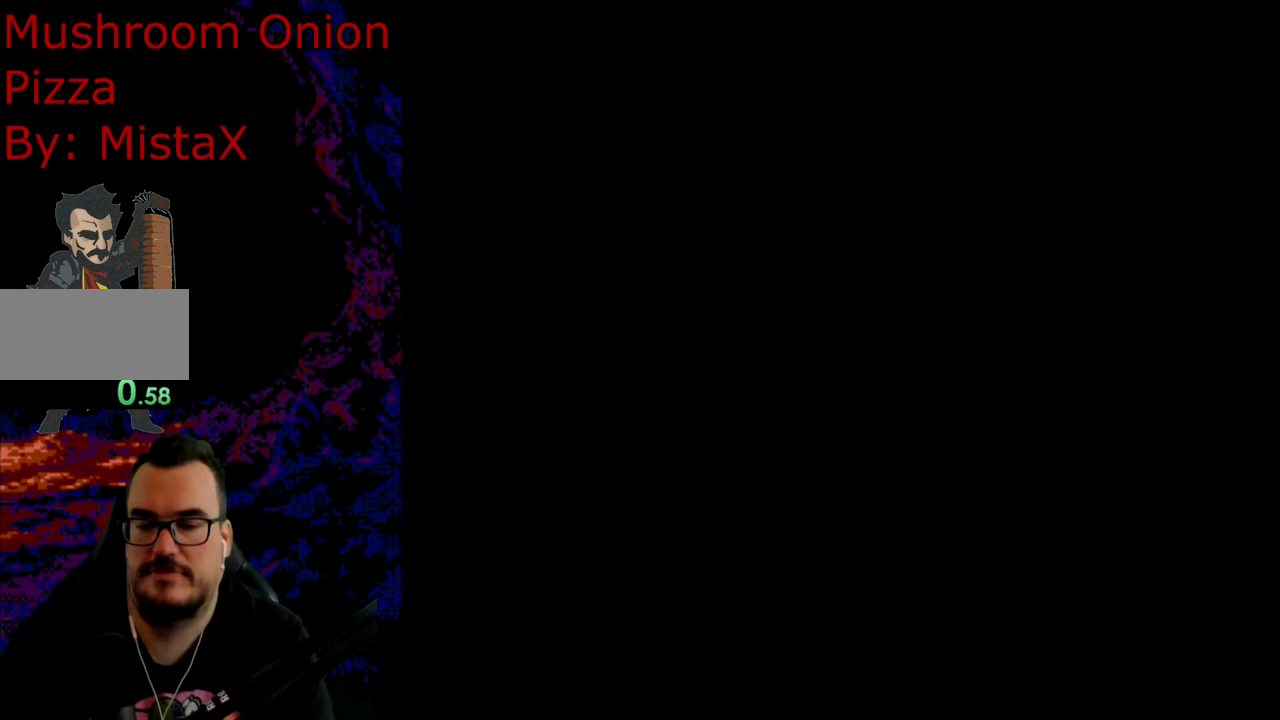
{"buttons": [], "events": []}
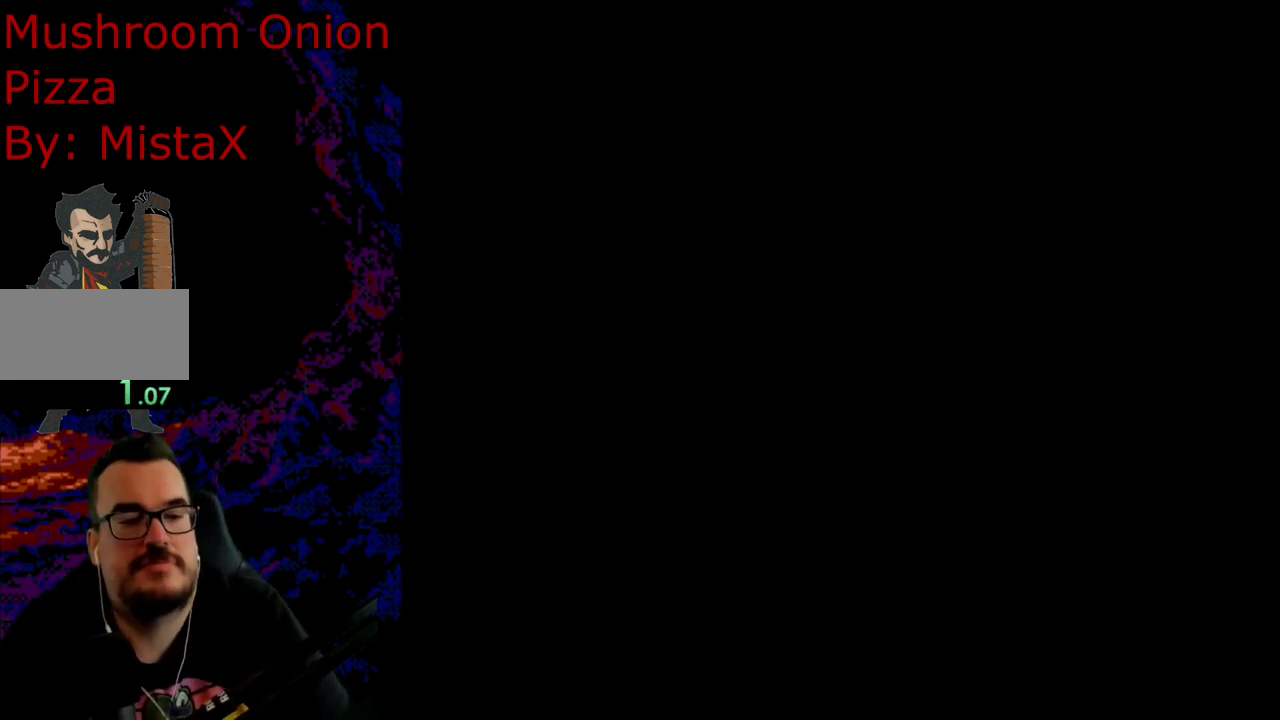
{"buttons": [], "events": []}
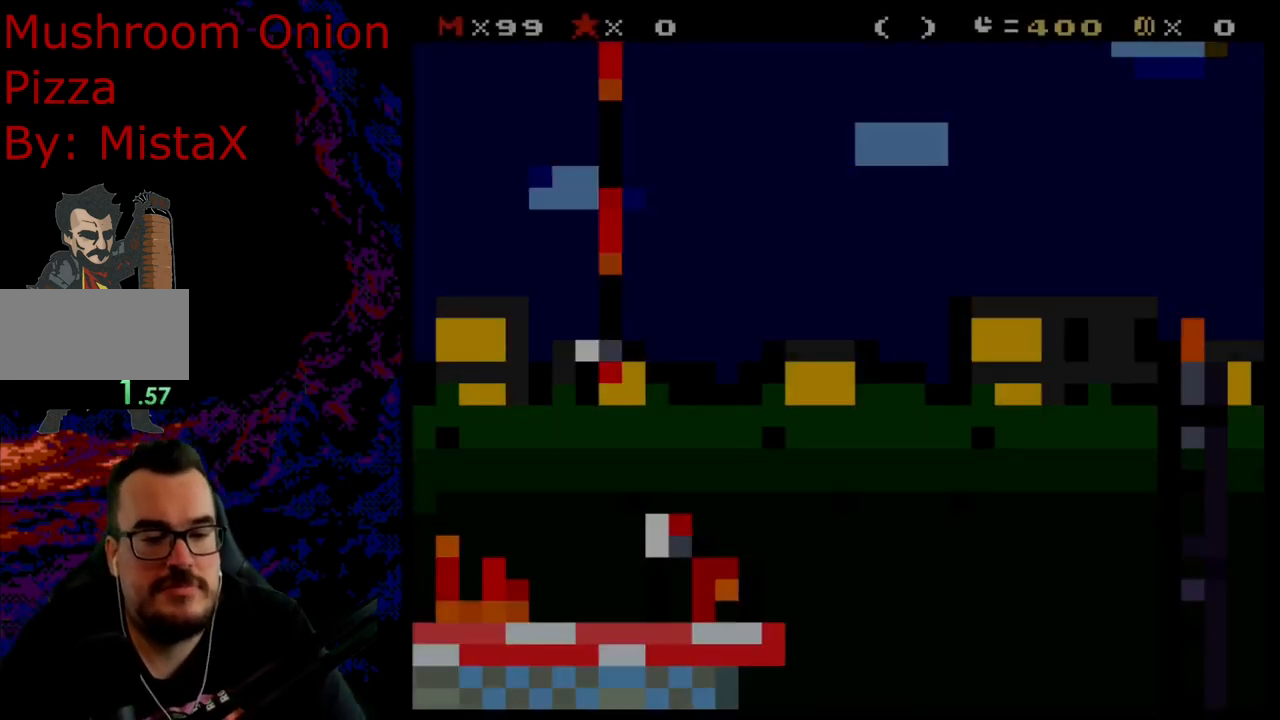
{"buttons": ["Y"], "events": [[67, "Y", "down"]]}
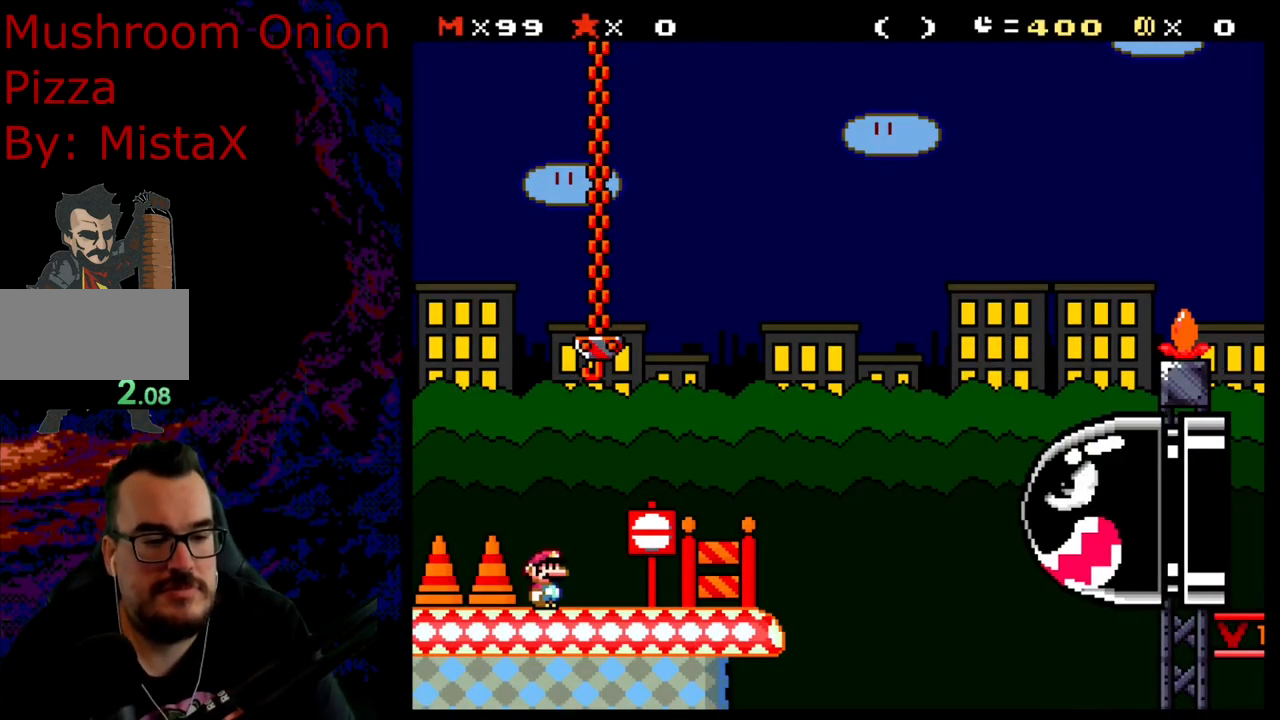
{"buttons": ["B", "Y", "DPAD_RIGHT"], "events": [[50, "DPAD_RIGHT", "down"], [400, "B", "down"]]}
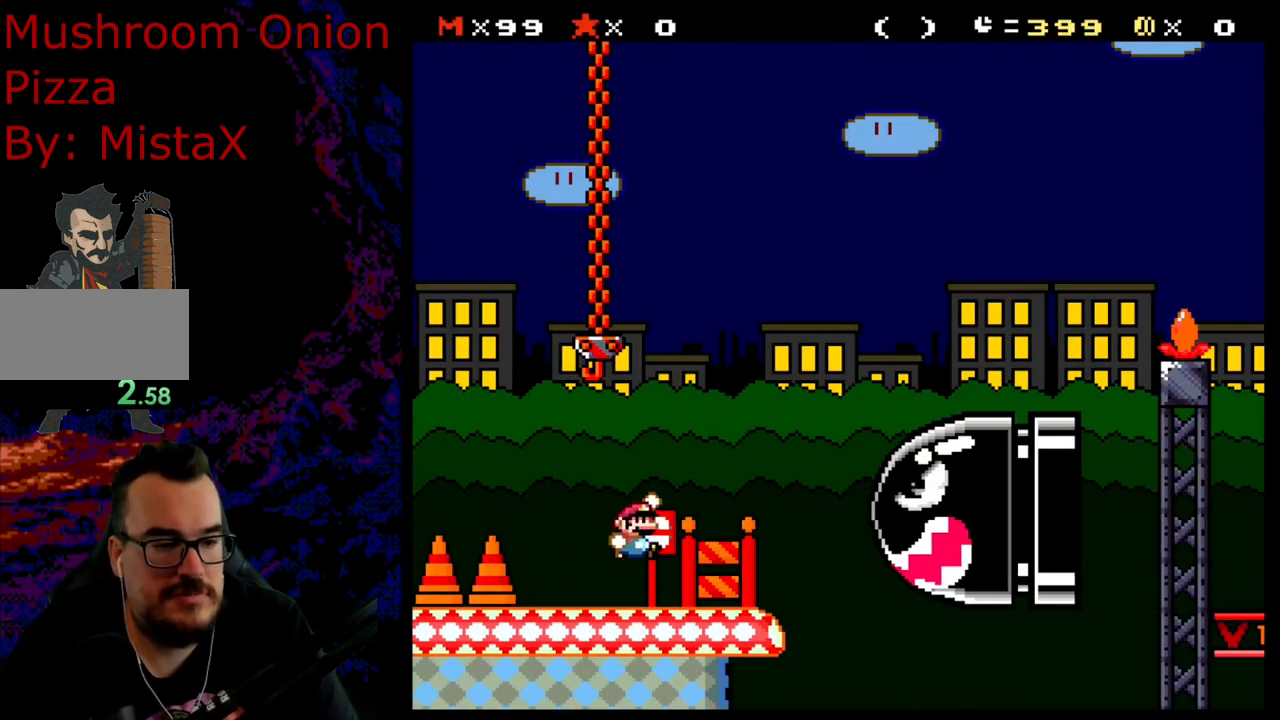
{"buttons": ["B", "Y", "DPAD_RIGHT"], "events": [[150, "B", "up"], [333, "B", "down"]]}
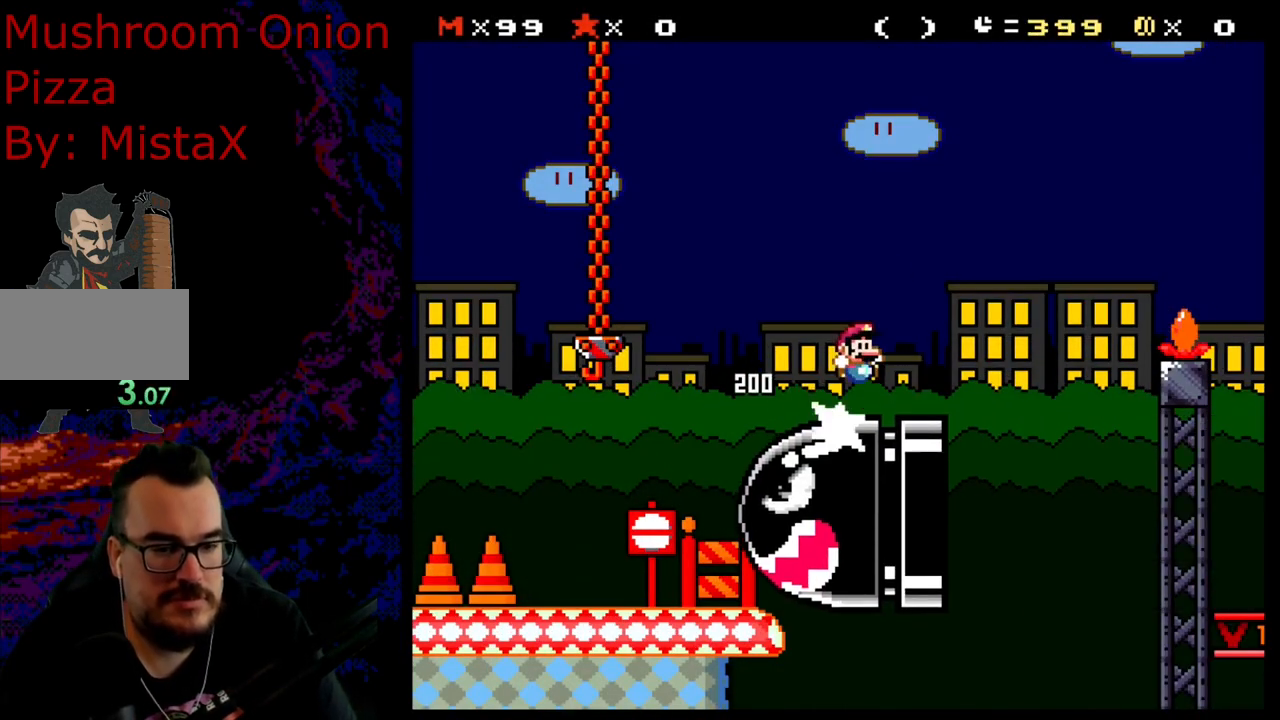
{"buttons": ["B", "Y", "DPAD_RIGHT"], "events": []}
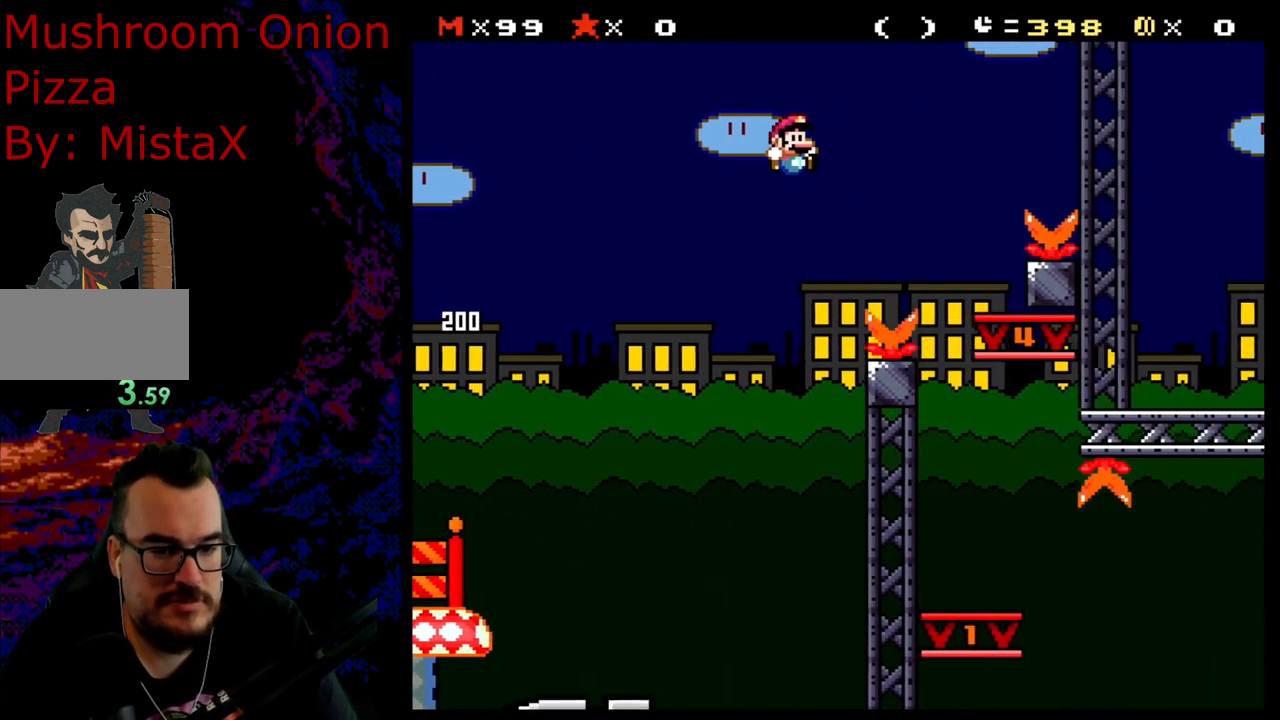
{"buttons": ["B", "Y", "DPAD_LEFT"], "events": [[333, "DPAD_LEFT", "down"], [333, "DPAD_RIGHT", "up"]]}
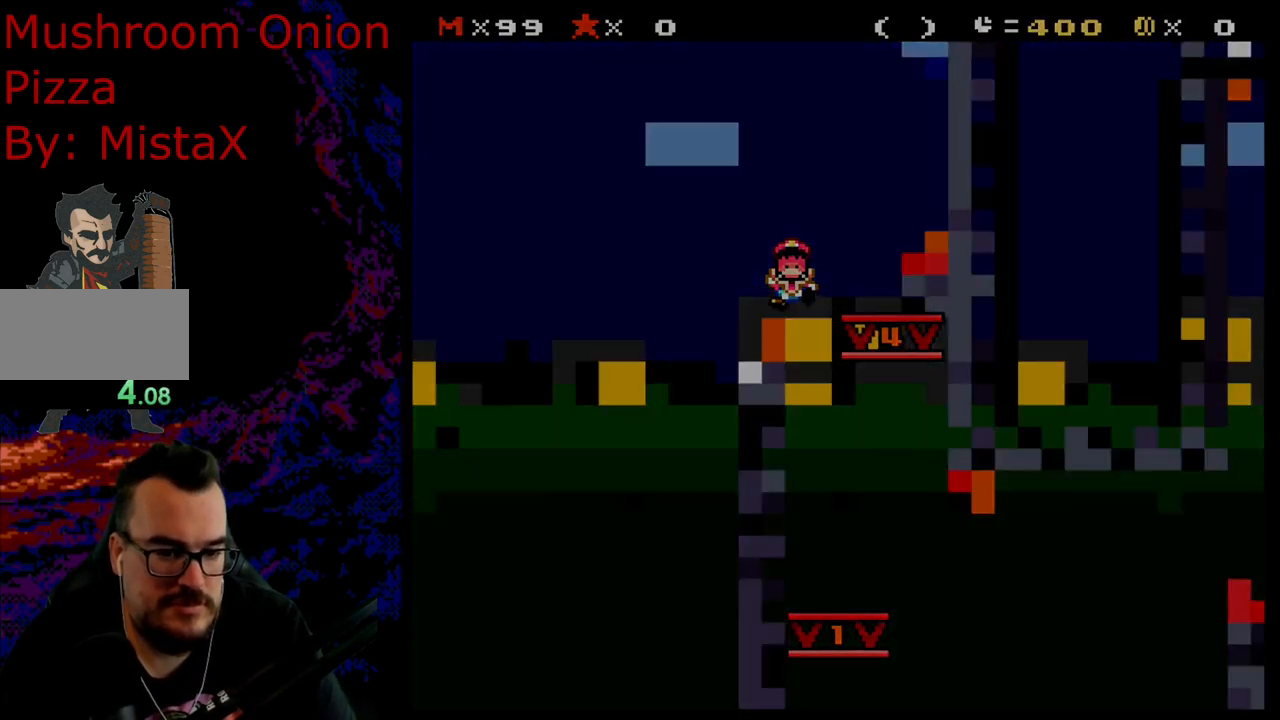
{"buttons": ["Y"], "events": [[33, "DPAD_LEFT", "up"], [83, "B", "up"]]}
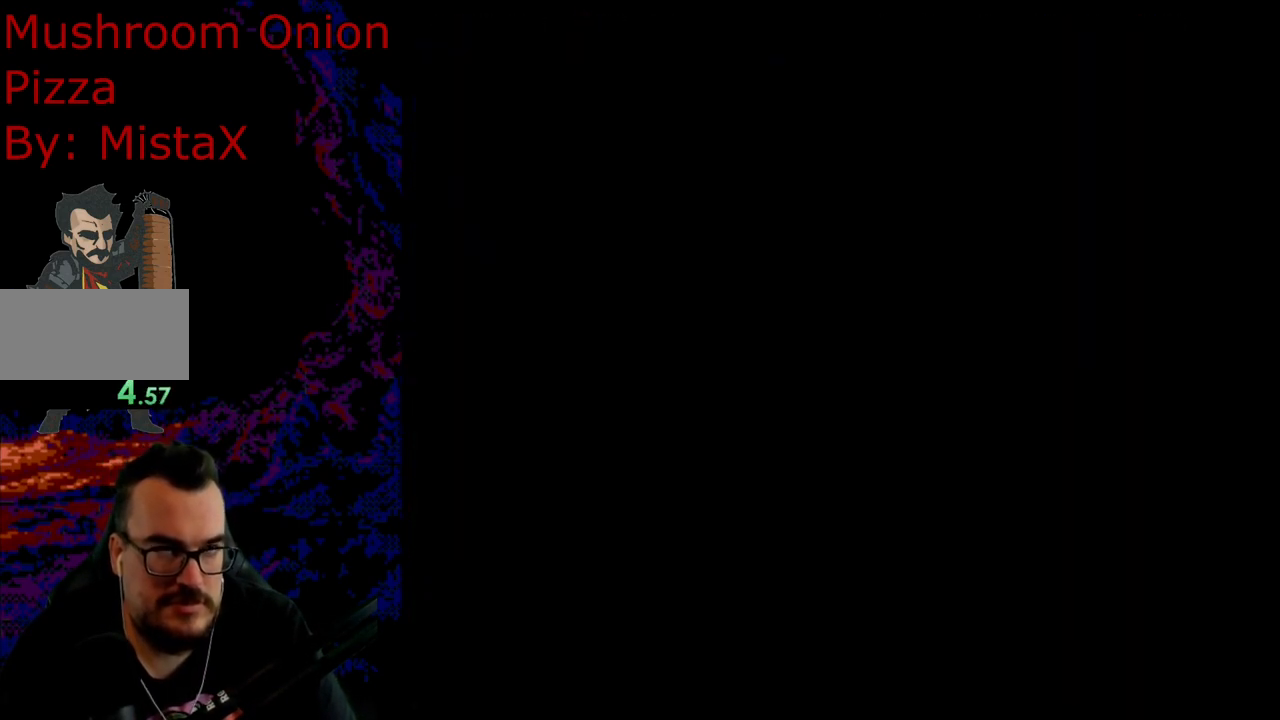
{"buttons": [], "events": [[17, "B", "down"], [17, "Y", "up"], [167, "Y", "down"], [217, "B", "up"], [300, "Y", "up"]]}
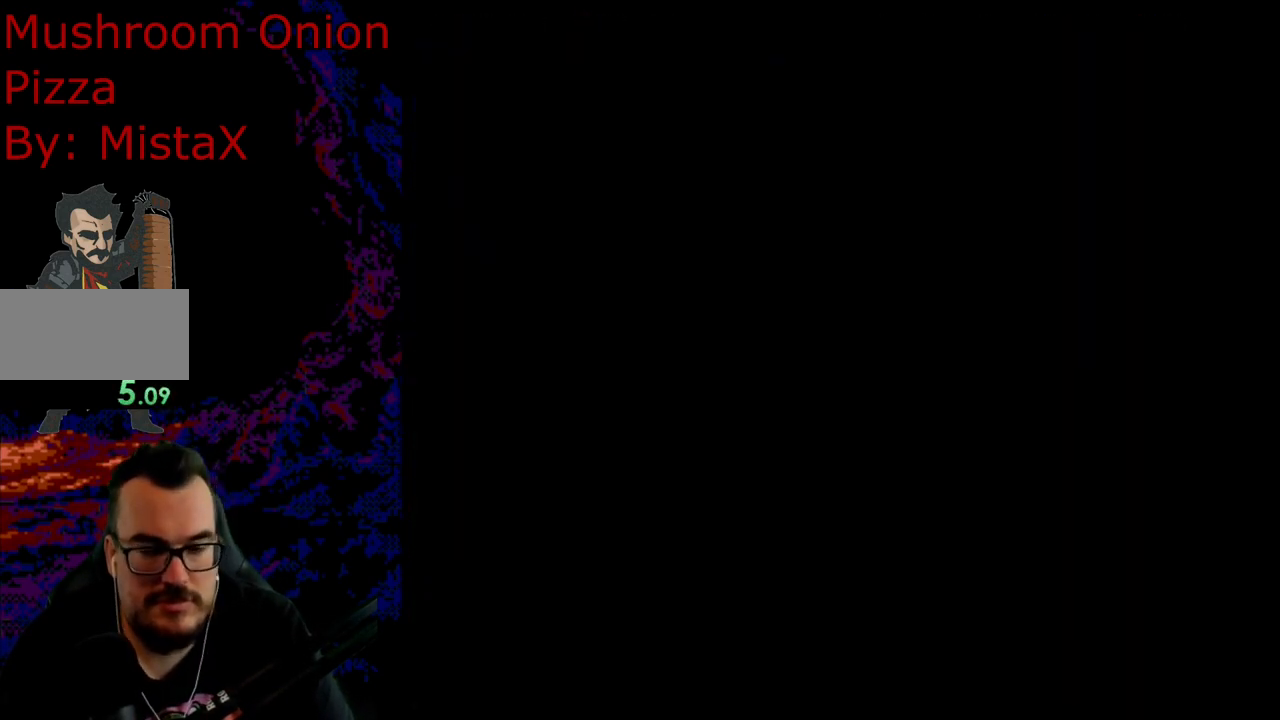
{"buttons": ["Y", "DPAD_RIGHT"], "events": [[50, "DPAD_RIGHT", "down"], [83, "Y", "down"]]}
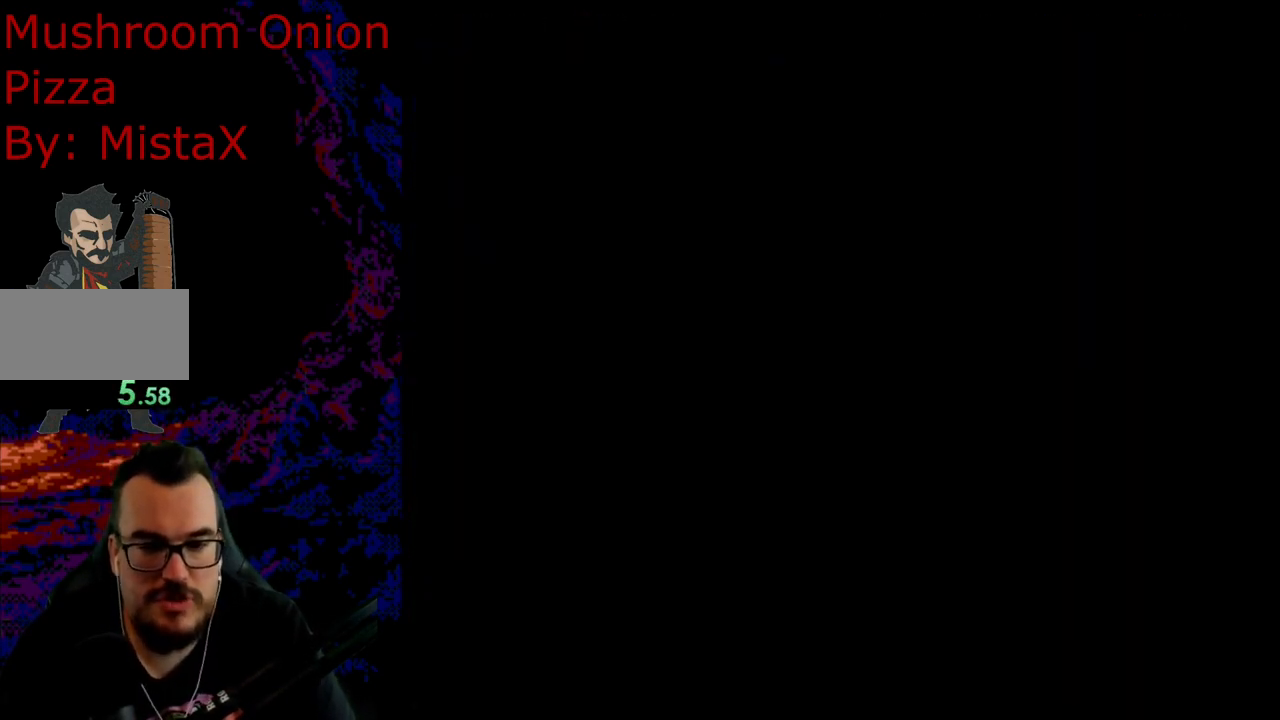
{"buttons": ["Y", "DPAD_RIGHT"], "events": []}
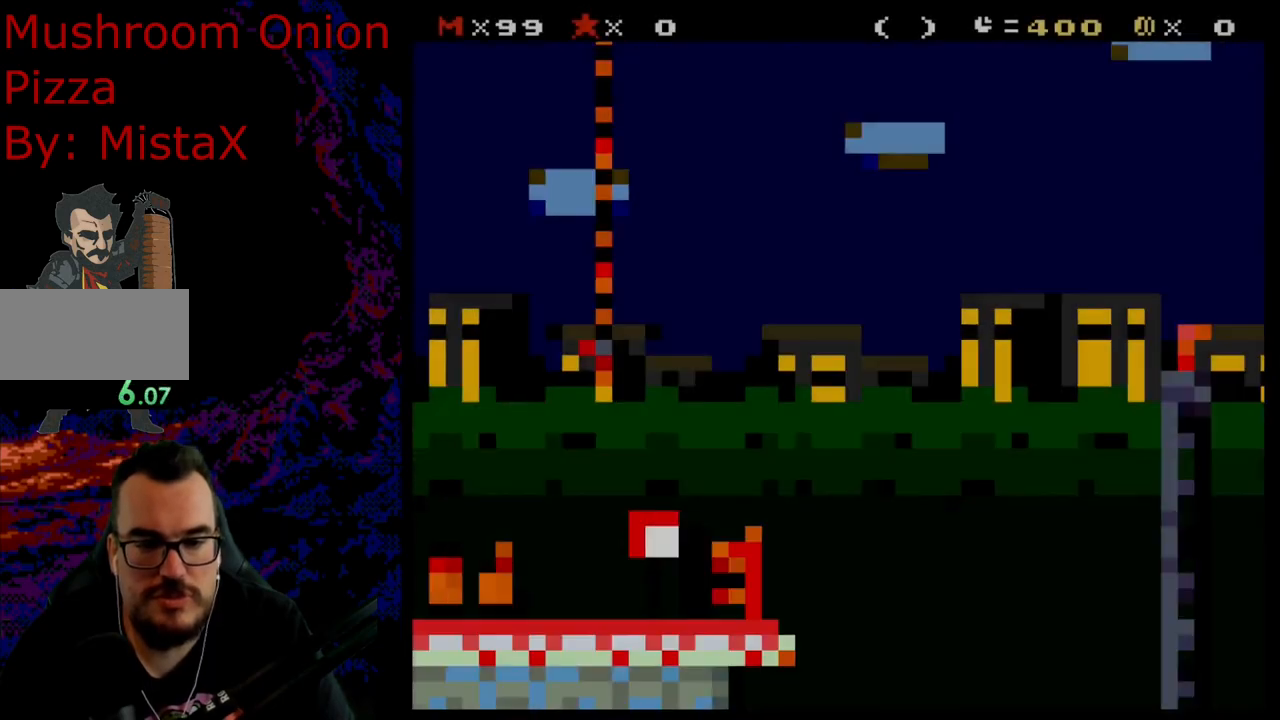
{"buttons": ["Y", "DPAD_RIGHT"], "events": []}
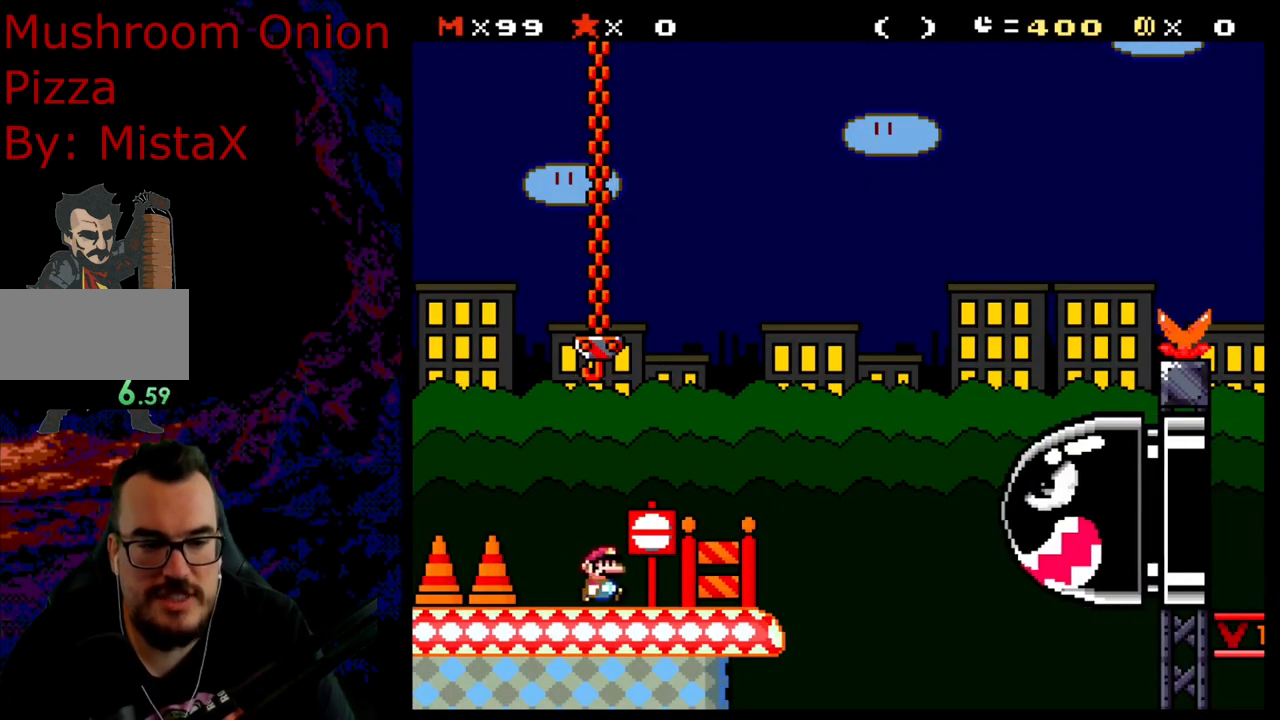
{"buttons": ["Y", "DPAD_RIGHT"], "events": [[17, "B", "down"], [383, "B", "up"]]}
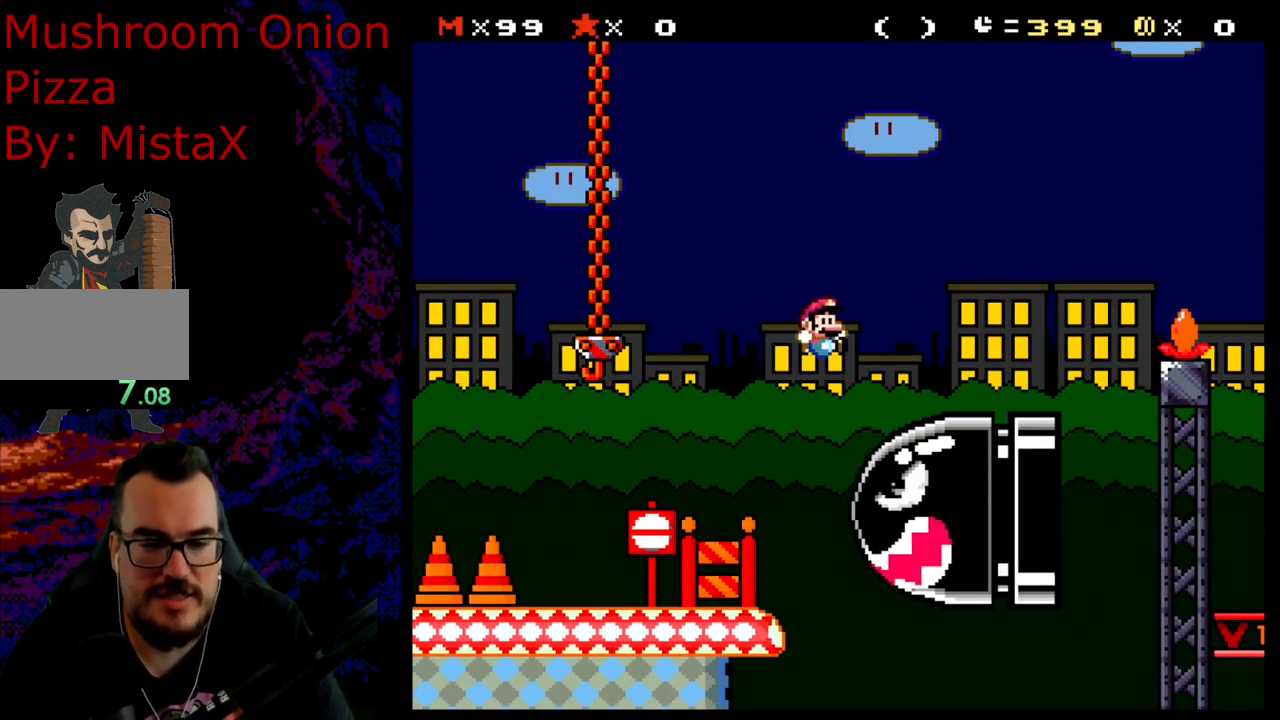
{"buttons": ["B", "Y", "DPAD_RIGHT"], "events": [[17, "B", "down"]]}
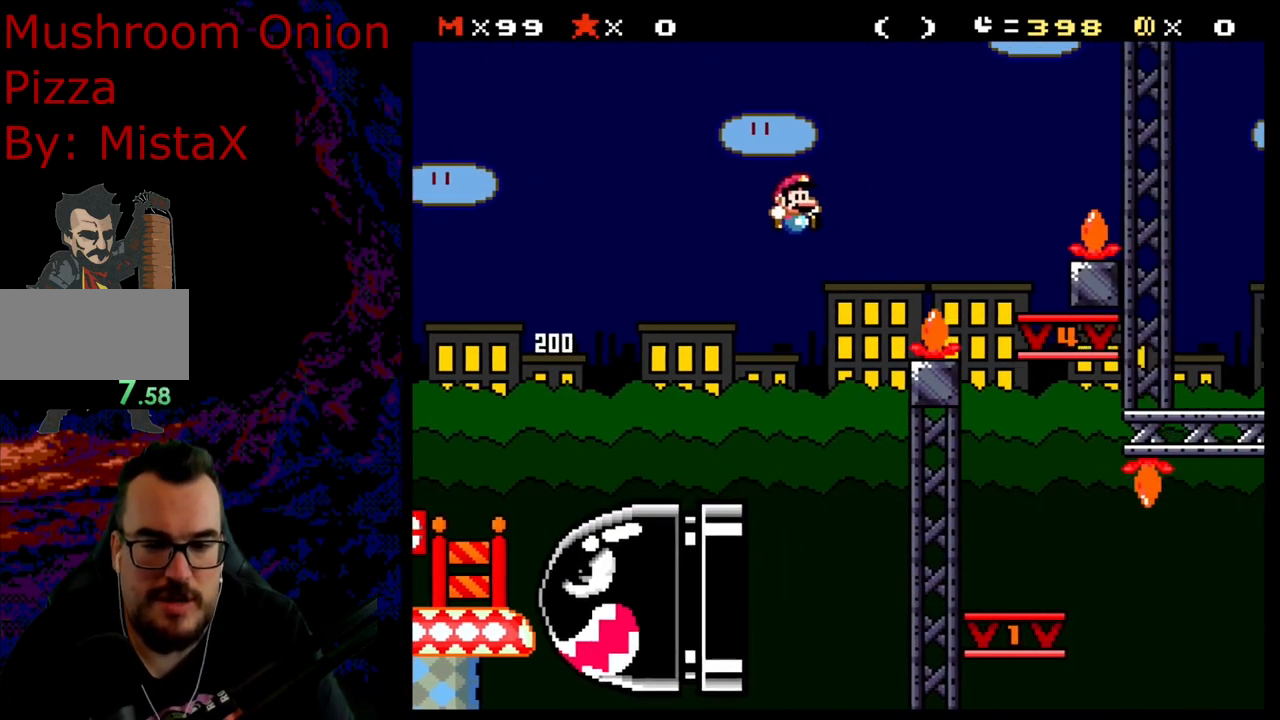
{"buttons": ["B", "Y", "DPAD_RIGHT"], "events": [[267, "B", "up"], [300, "DPAD_DOWN", "down"], [300, "DPAD_RIGHT", "up"], [317, "DPAD_DOWN", "up"], [317, "DPAD_LEFT", "down"], [450, "B", "down"], [500, "DPAD_LEFT", "up"], [500, "DPAD_RIGHT", "down"]]}
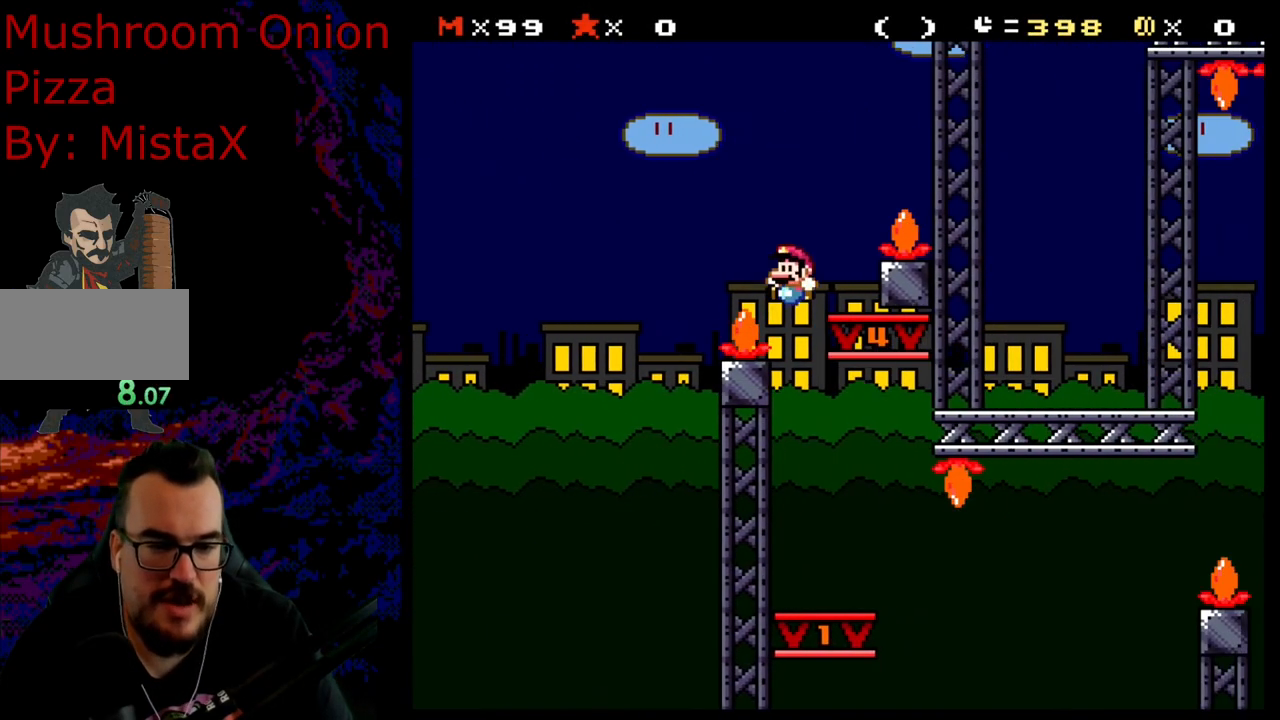
{"buttons": ["Y"], "events": [[167, "DPAD_DOWN", "down"], [183, "DPAD_DOWN", "up"], [183, "DPAD_LEFT", "down"], [183, "DPAD_RIGHT", "up"], [300, "DPAD_LEFT", "up"], [317, "DPAD_RIGHT", "down"], [417, "DPAD_RIGHT", "up"], [450, "B", "up"]]}
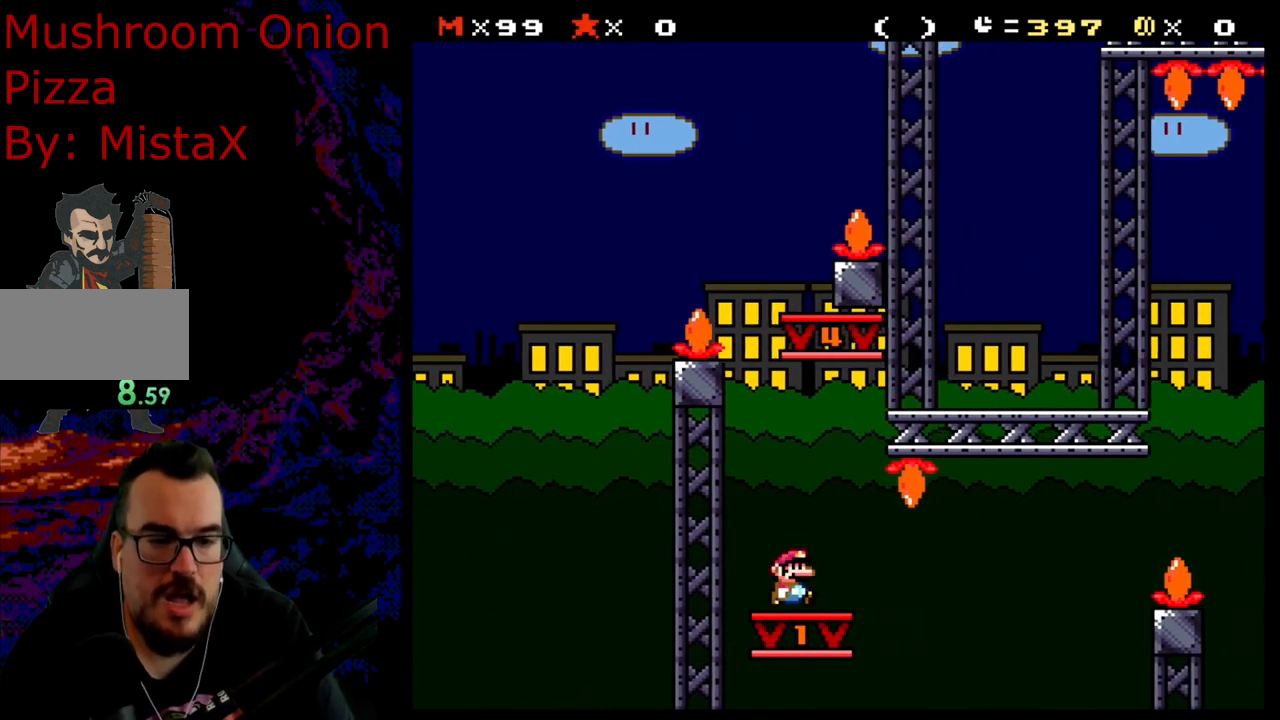
{"buttons": ["X"], "events": [[433, "Y", "up"], [467, "X", "down"]]}
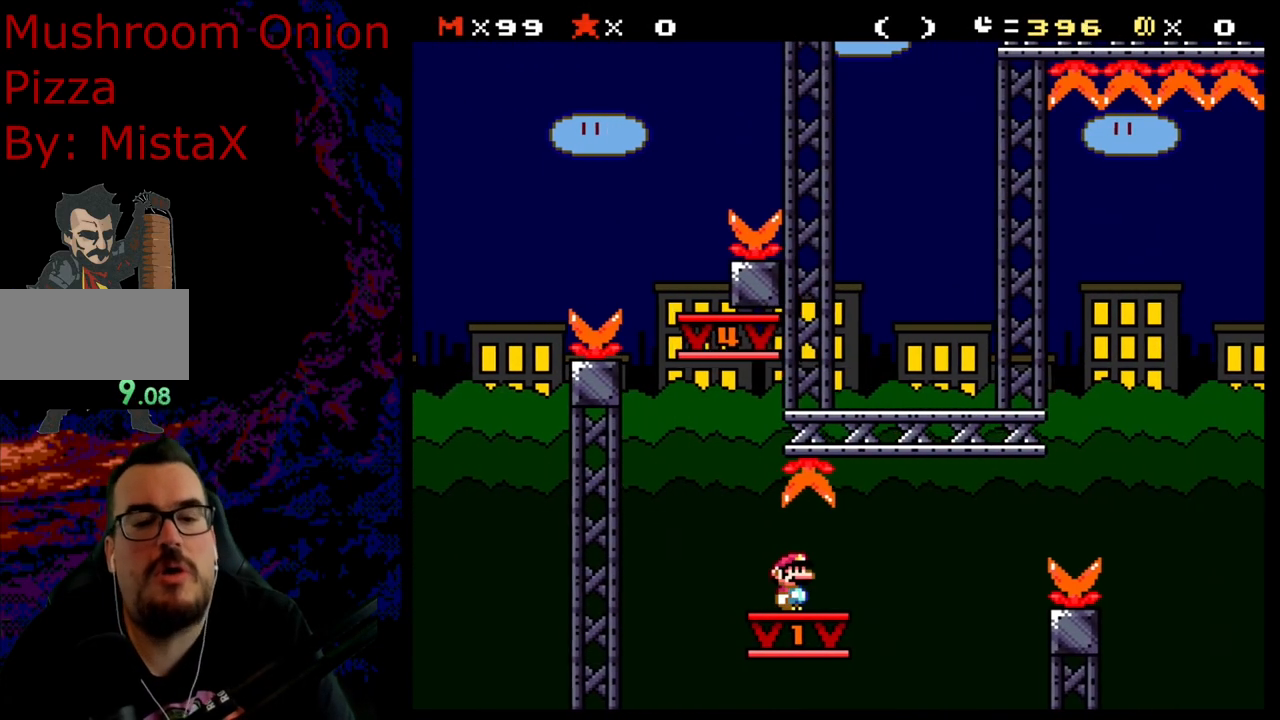
{"buttons": ["A", "X", "DPAD_RIGHT"], "events": [[217, "DPAD_RIGHT", "down"], [483, "A", "down"]]}
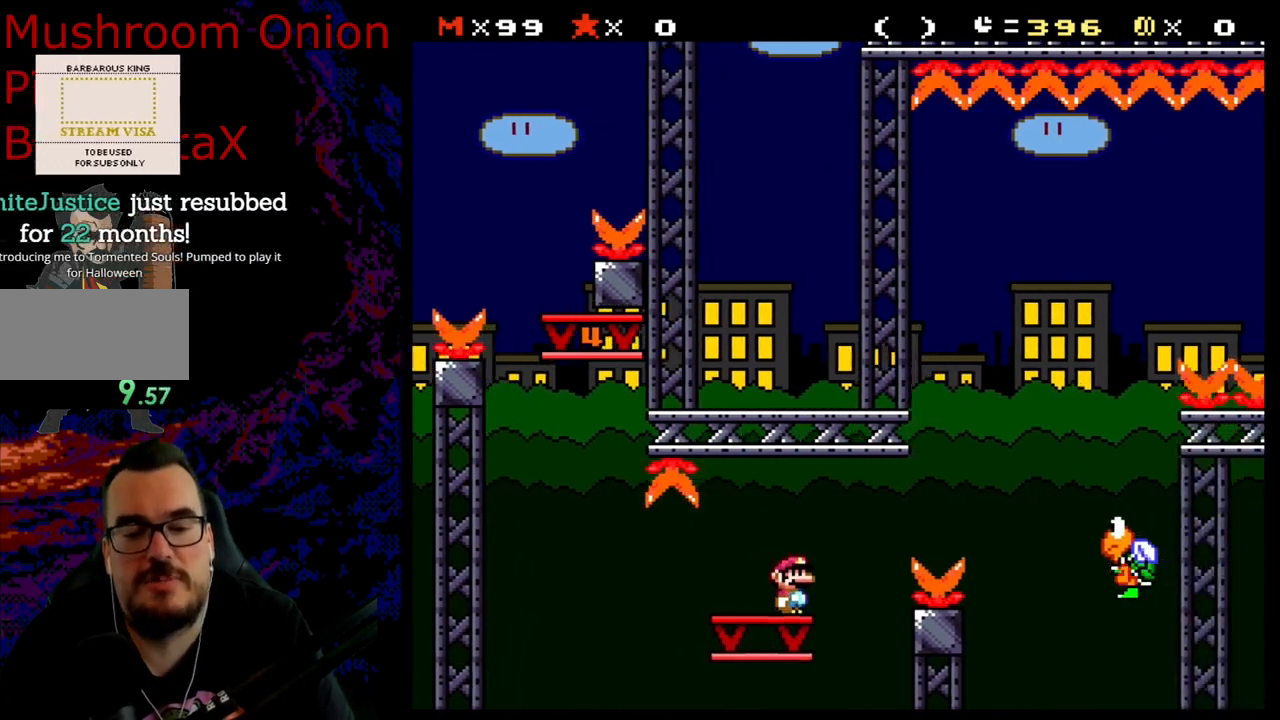
{"buttons": [], "events": [[217, "A", "up"], [267, "X", "up"], [483, "DPAD_RIGHT", "up"]]}
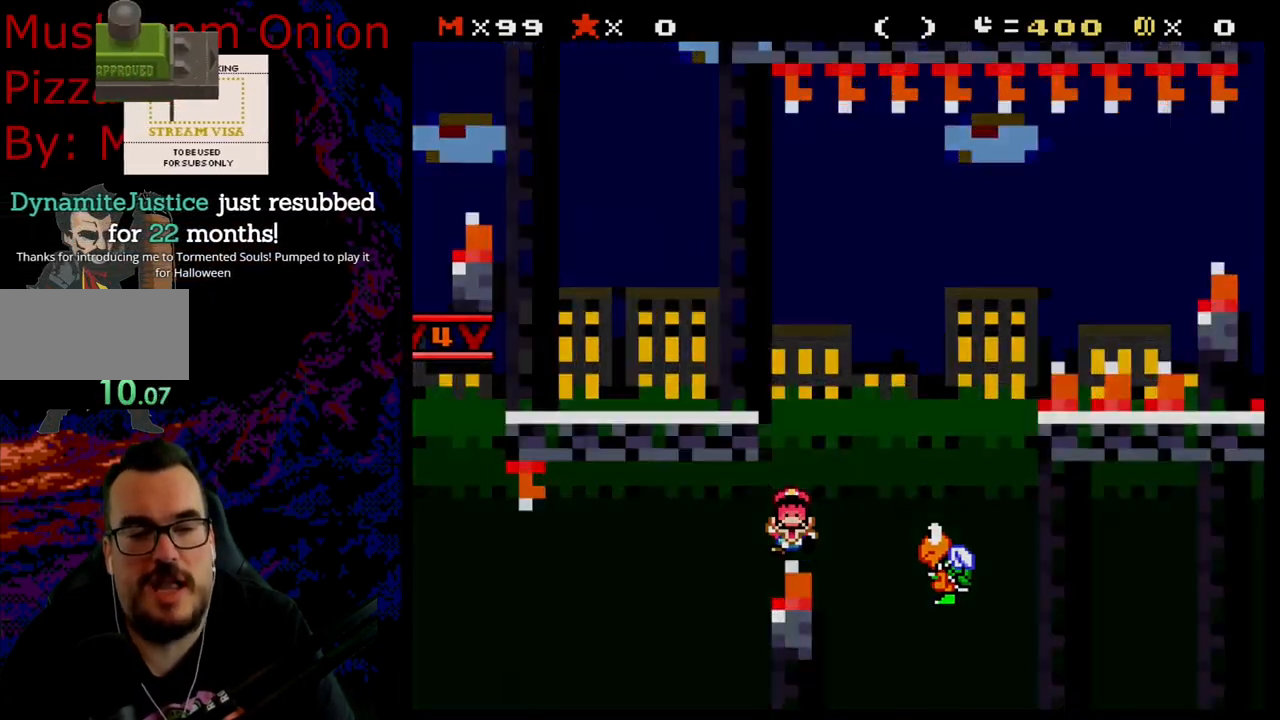
{"buttons": ["B"], "events": [[167, "B", "down"], [300, "B", "up"], [450, "B", "down"]]}
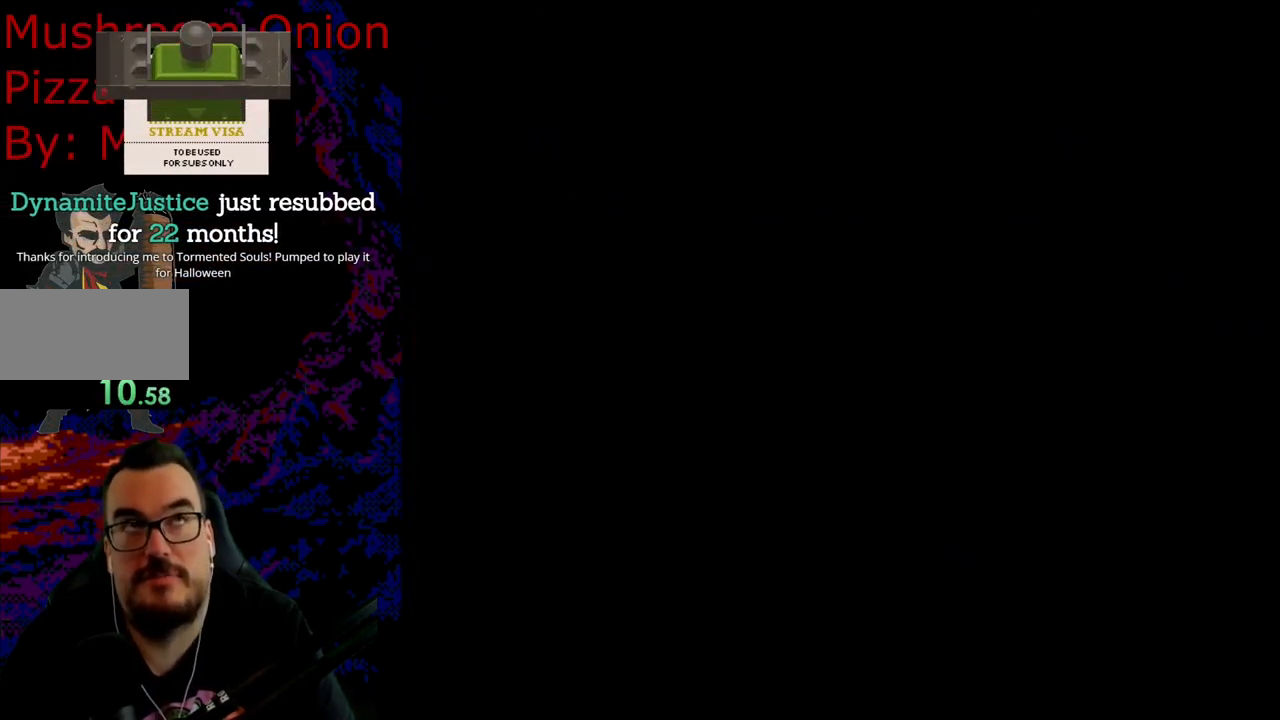
{"buttons": ["Y"], "events": [[50, "B", "up"], [450, "Y", "down"]]}
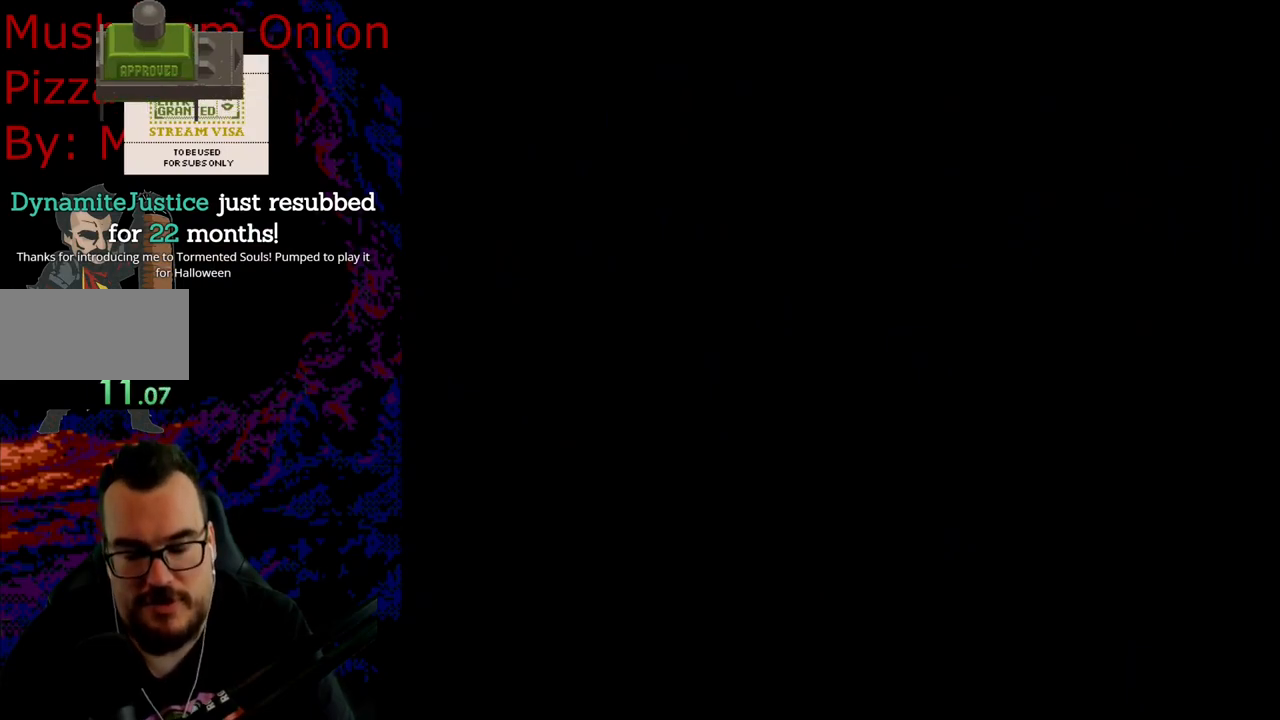
{"buttons": ["Y", "DPAD_RIGHT"], "events": [[117, "DPAD_RIGHT", "down"]]}
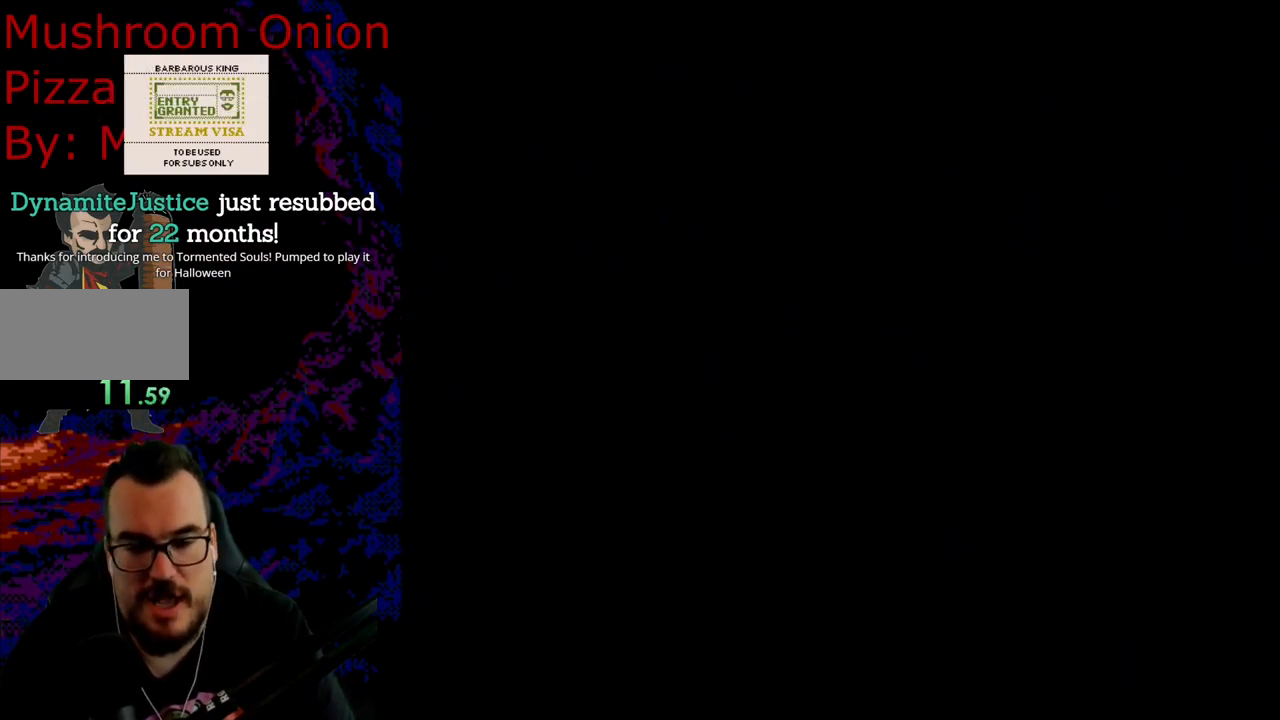
{"buttons": ["Y", "DPAD_RIGHT"], "events": []}
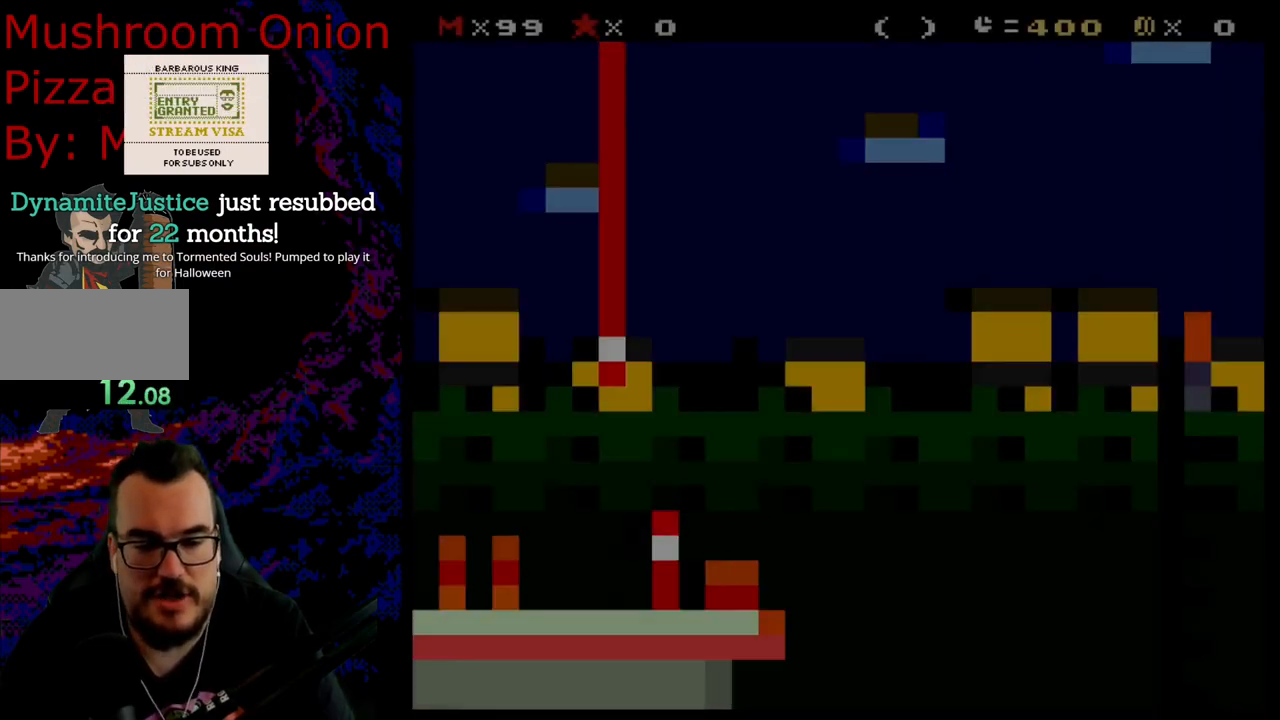
{"buttons": ["Y", "DPAD_RIGHT"], "events": []}